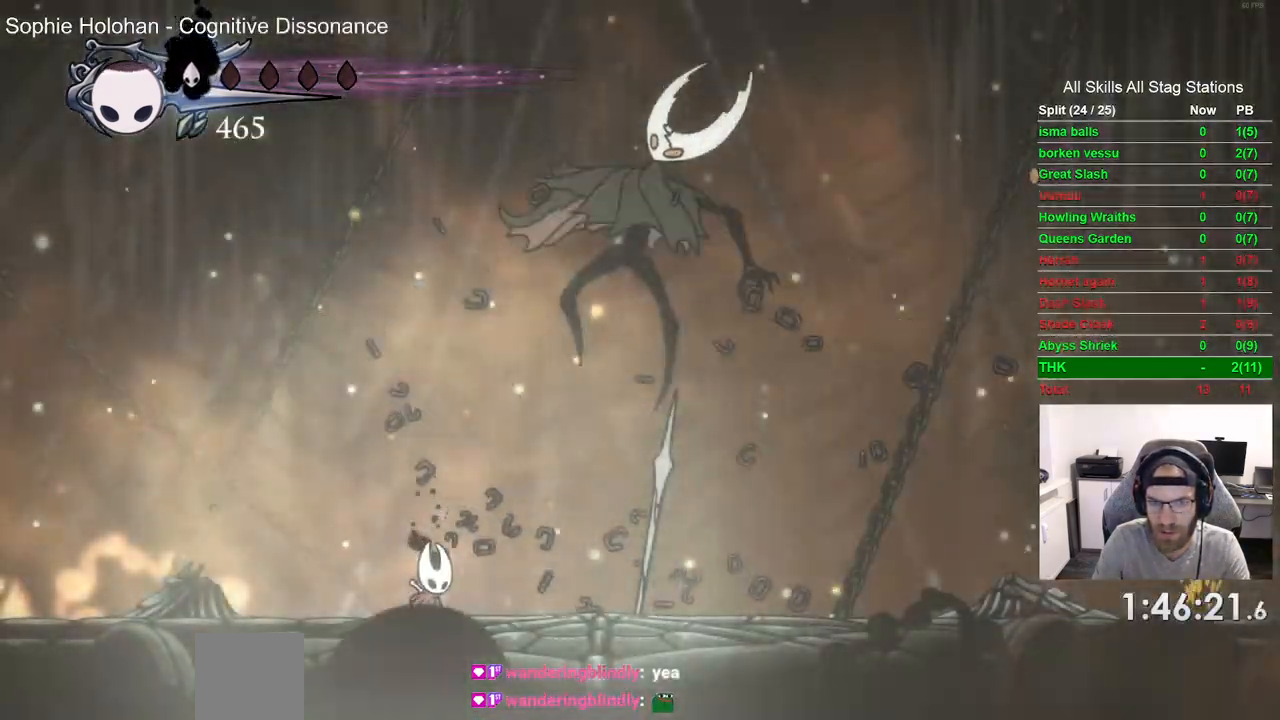
Gameplay with a controller (PlayStation layout); each line is a JSON object with the inputs held at the frame after it. "events" lists button and stick changes between this image and that frame as [ms after this image, input, new state], when the widget could be followed in between. Not read: L1 R1.
{"buttons": ["SQUARE"], "left_stick": "center", "right_stick": "center", "events": [[400, "SQUARE", "down"]]}
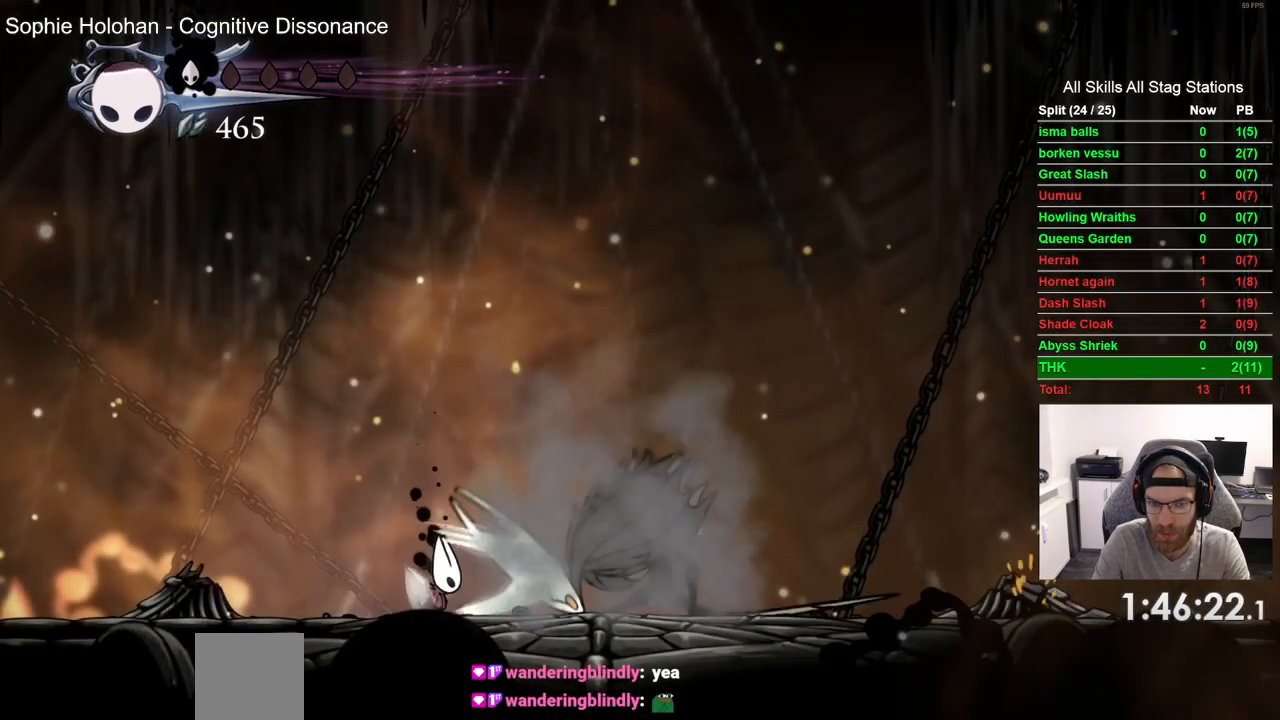
{"buttons": ["SQUARE"], "left_stick": "center", "right_stick": "center", "events": [[67, "SQUARE", "up"], [383, "DPAD_RIGHT", "down"], [450, "SQUARE", "down"], [500, "DPAD_RIGHT", "up"]]}
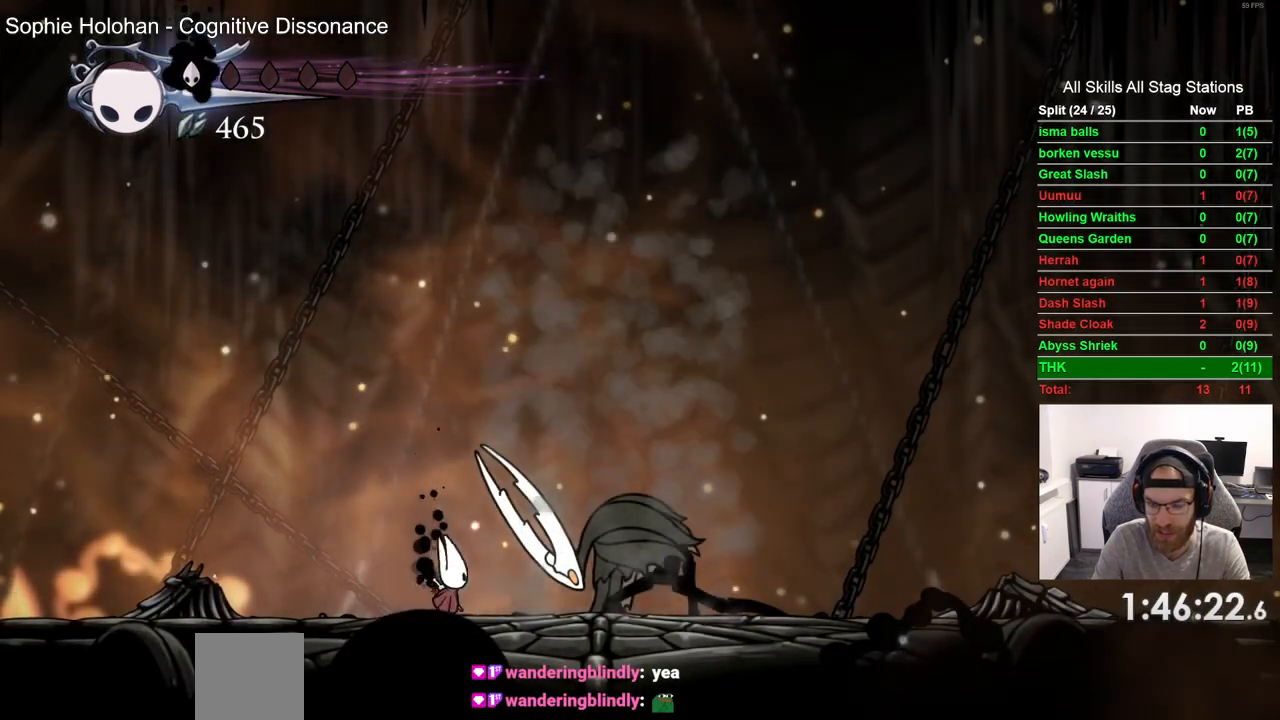
{"buttons": [], "left_stick": "center", "right_stick": "center", "events": [[100, "SQUARE", "up"], [333, "SQUARE", "down"], [500, "SQUARE", "up"]]}
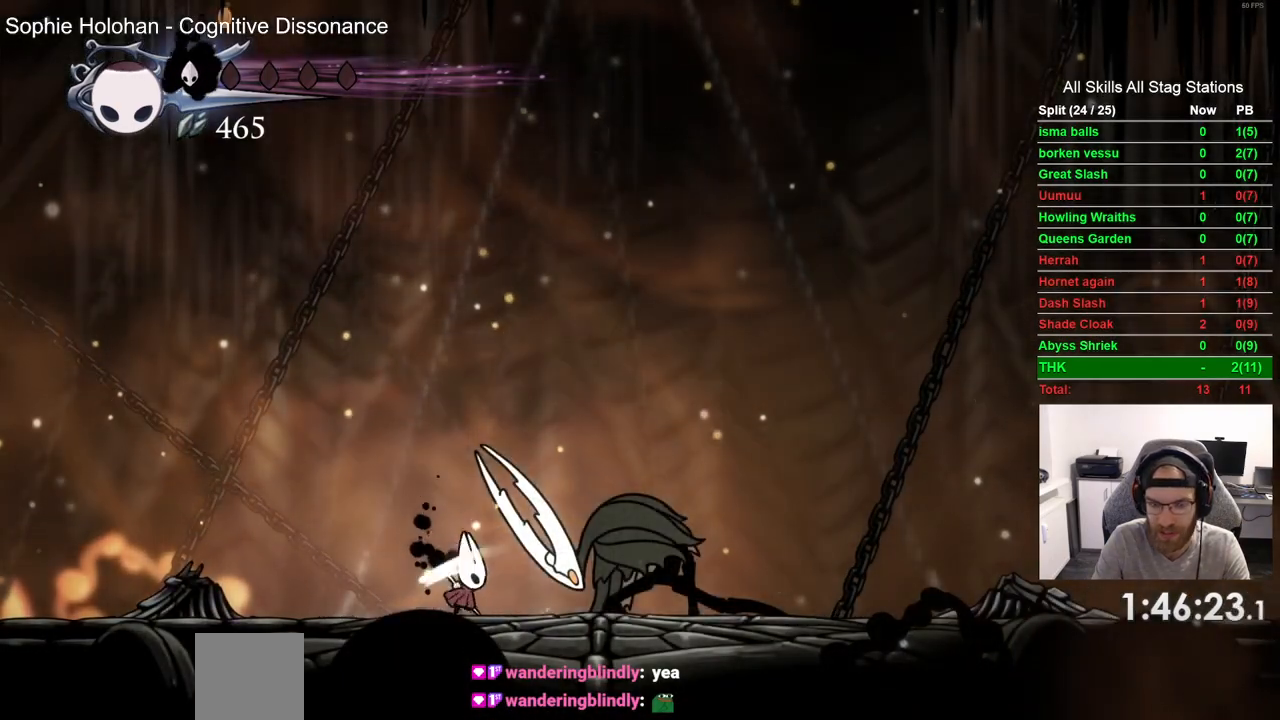
{"buttons": [], "left_stick": "center", "right_stick": "center", "events": [[283, "SQUARE", "down"], [417, "SQUARE", "up"]]}
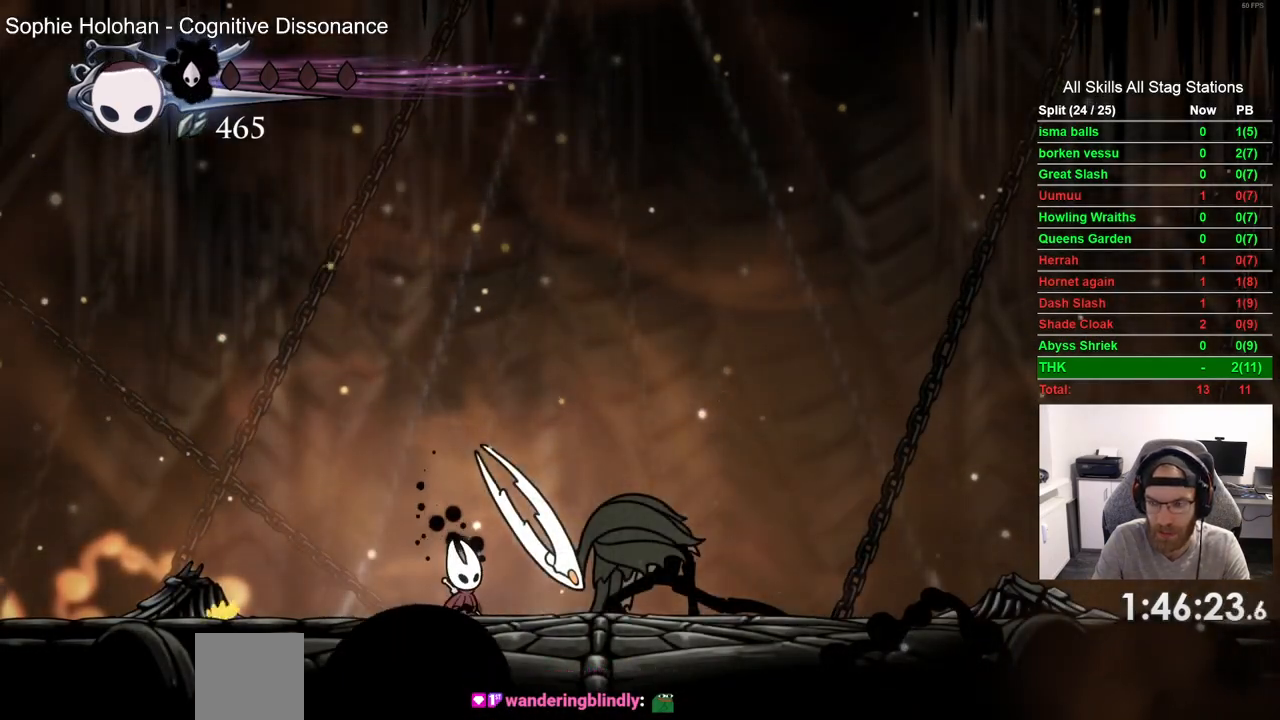
{"buttons": [], "left_stick": "center", "right_stick": "center", "events": [[217, "SQUARE", "down"], [383, "SQUARE", "up"]]}
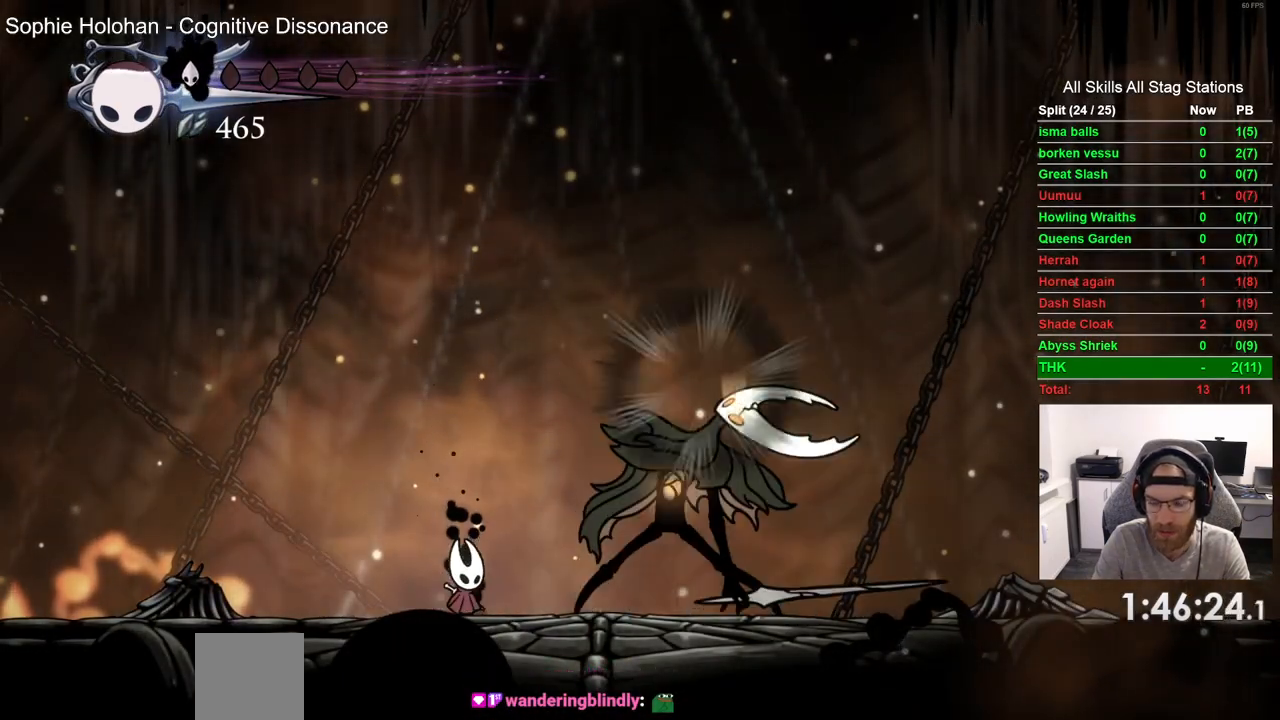
{"buttons": [], "left_stick": "center", "right_stick": "center", "events": [[183, "SQUARE", "down"], [333, "SQUARE", "up"]]}
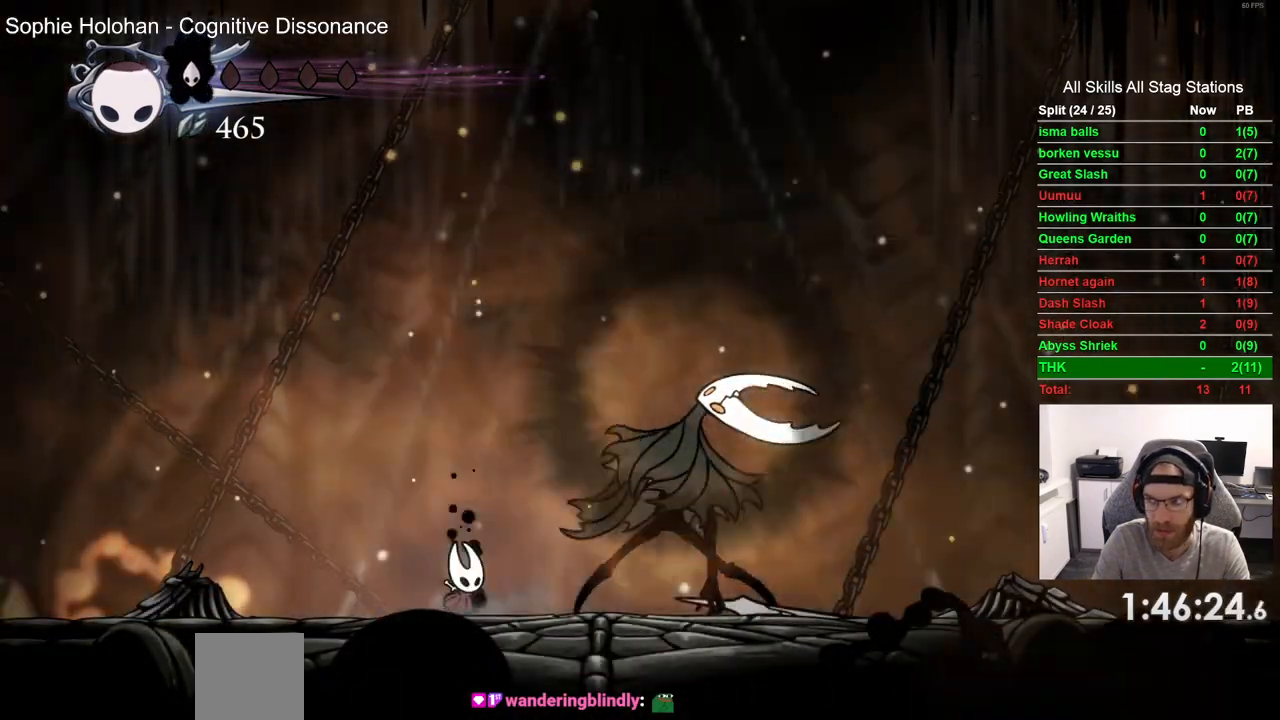
{"buttons": [], "left_stick": "center", "right_stick": "center", "events": [[133, "SQUARE", "down"], [300, "SQUARE", "up"]]}
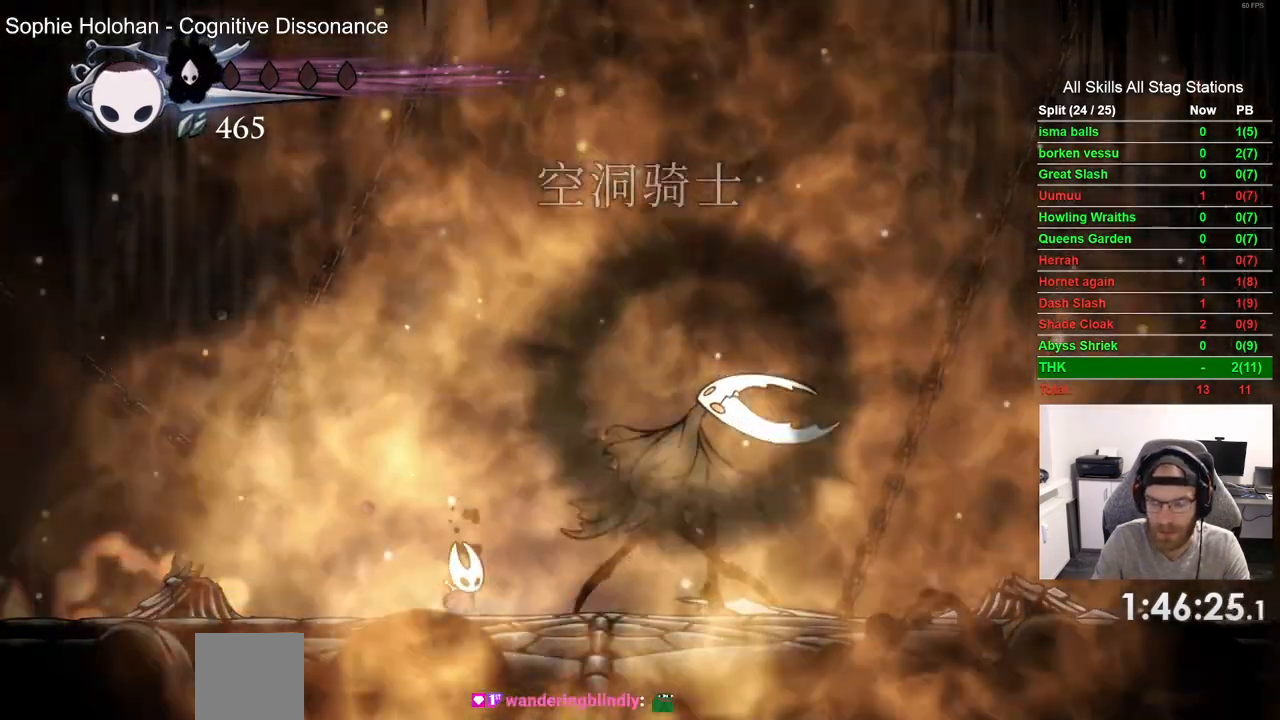
{"buttons": [], "left_stick": "center", "right_stick": "center", "events": [[67, "SQUARE", "down"], [233, "SQUARE", "up"]]}
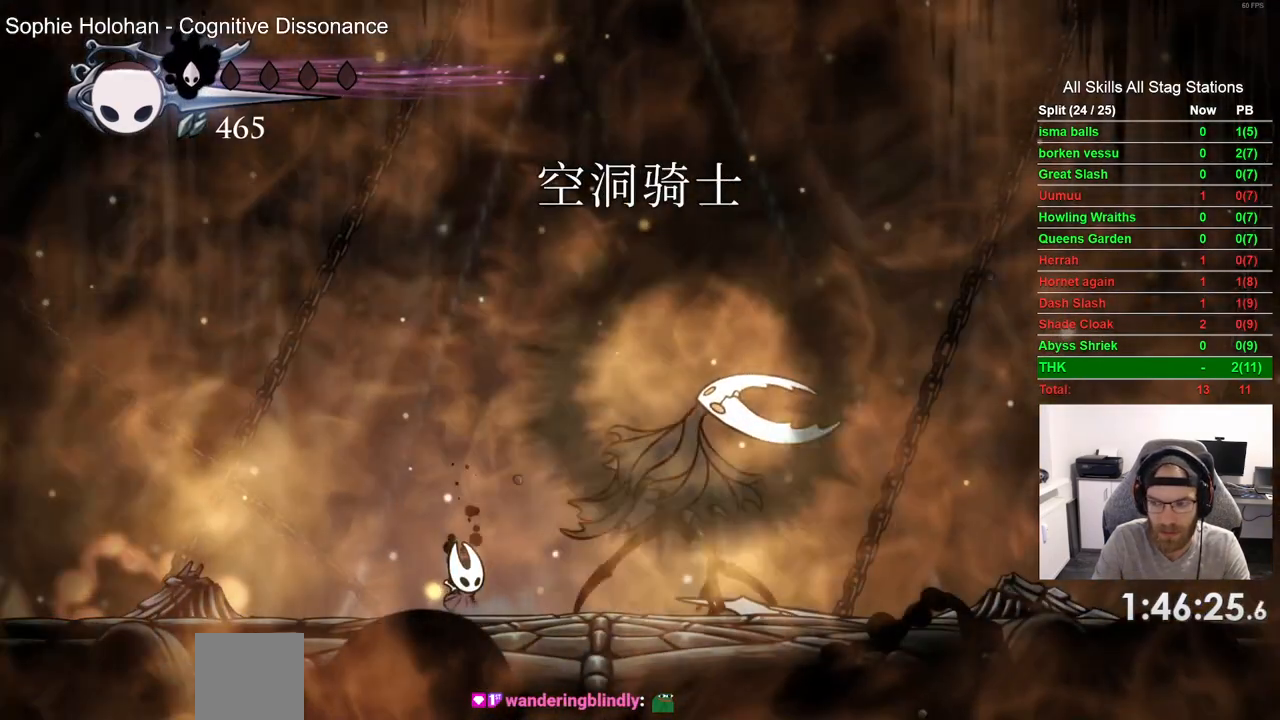
{"buttons": [], "left_stick": "center", "right_stick": "center", "events": []}
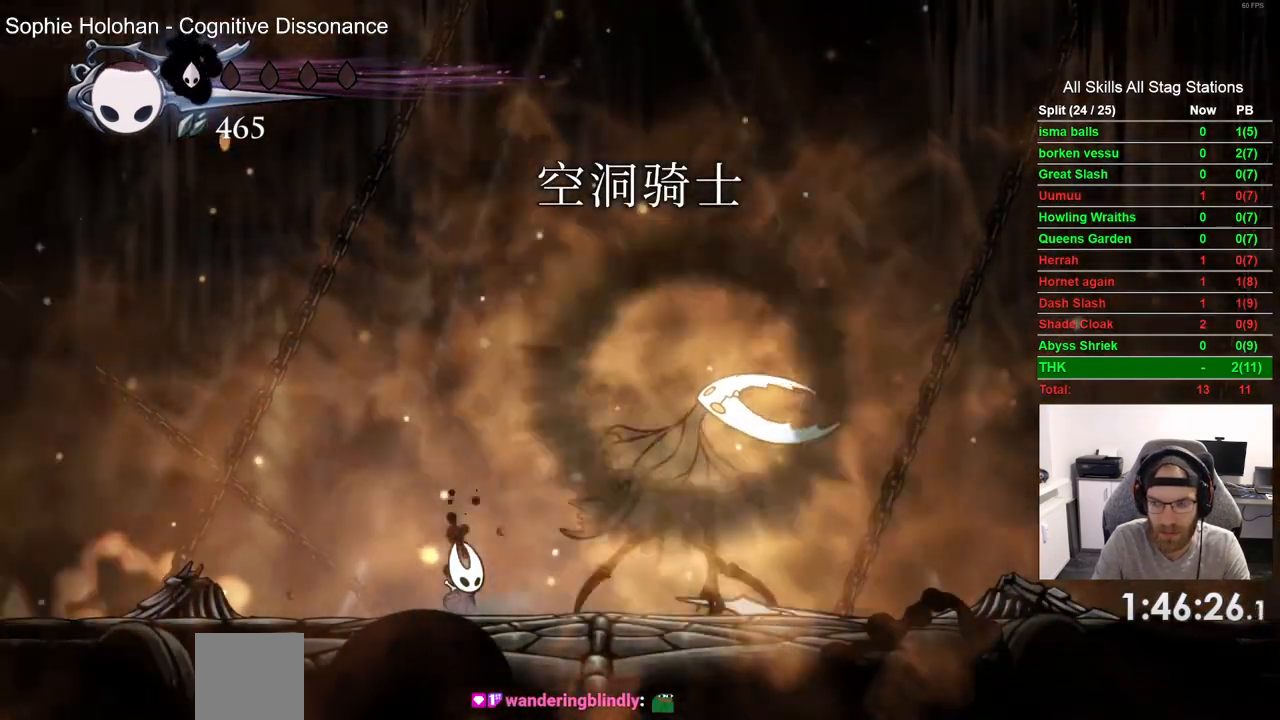
{"buttons": [], "left_stick": "center", "right_stick": "center", "events": []}
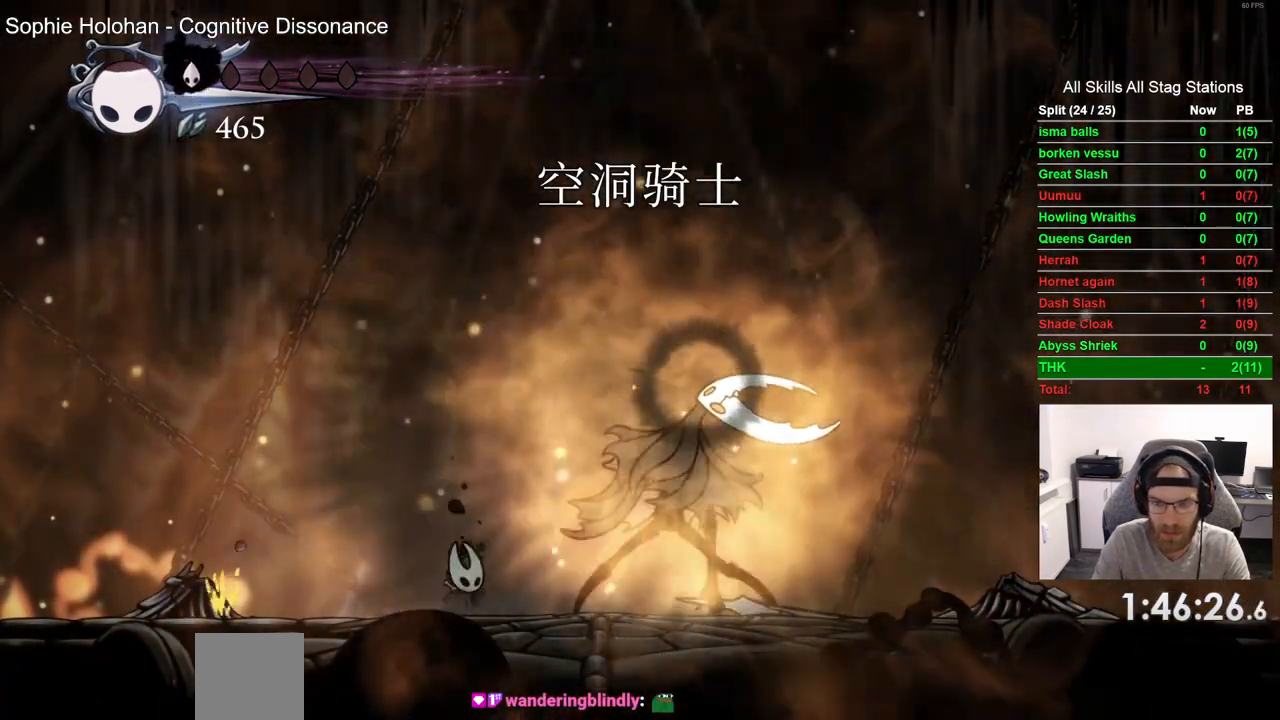
{"buttons": [], "left_stick": "center", "right_stick": "center", "events": []}
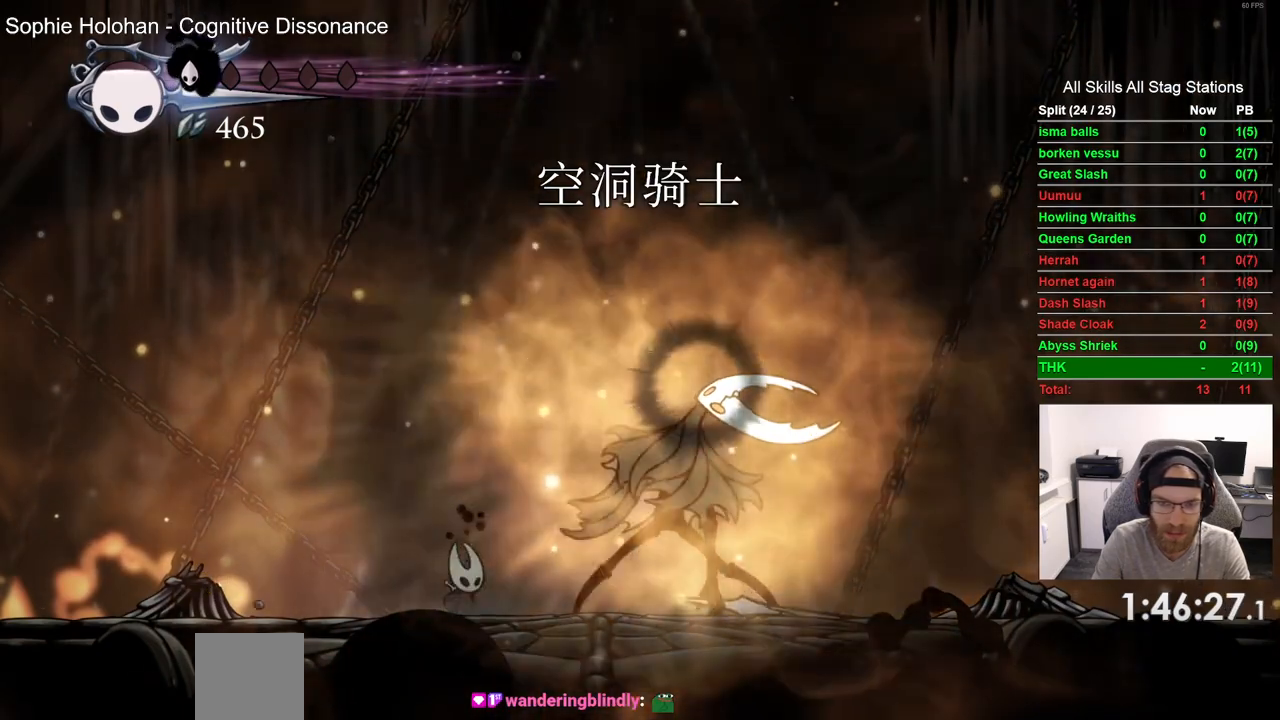
{"buttons": [], "left_stick": "center", "right_stick": "center", "events": []}
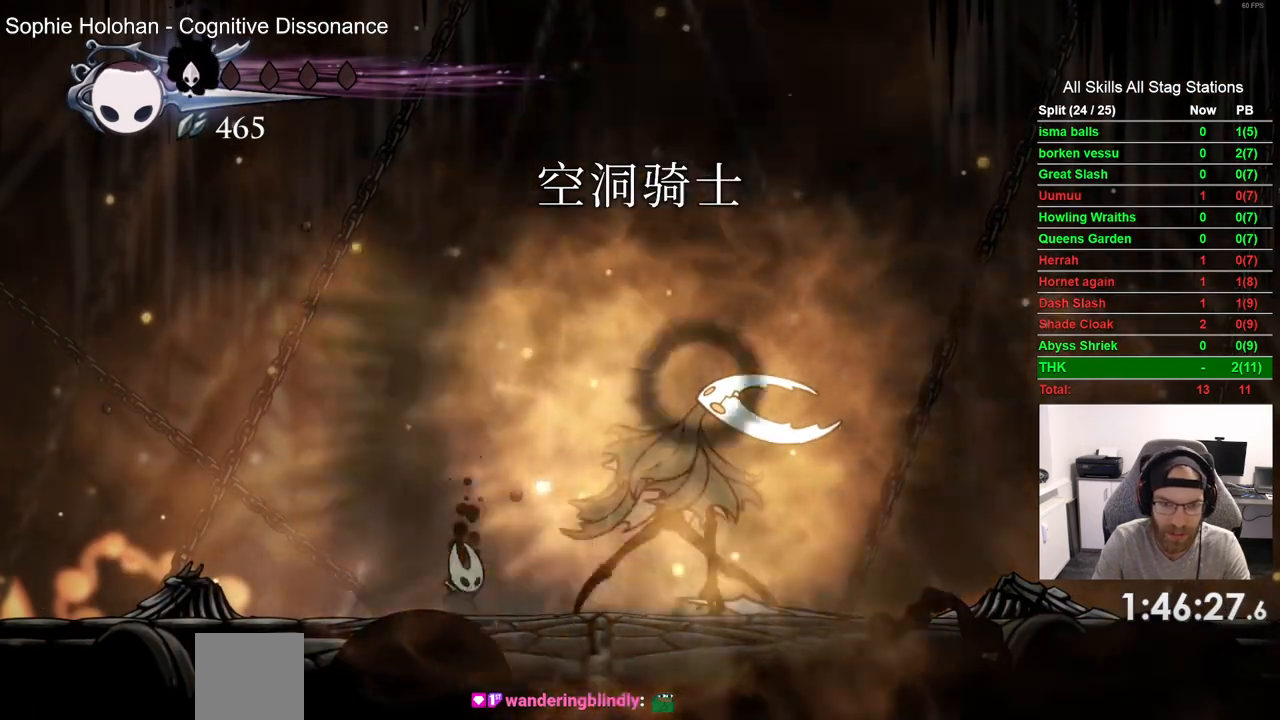
{"buttons": [], "left_stick": "center", "right_stick": "center", "events": []}
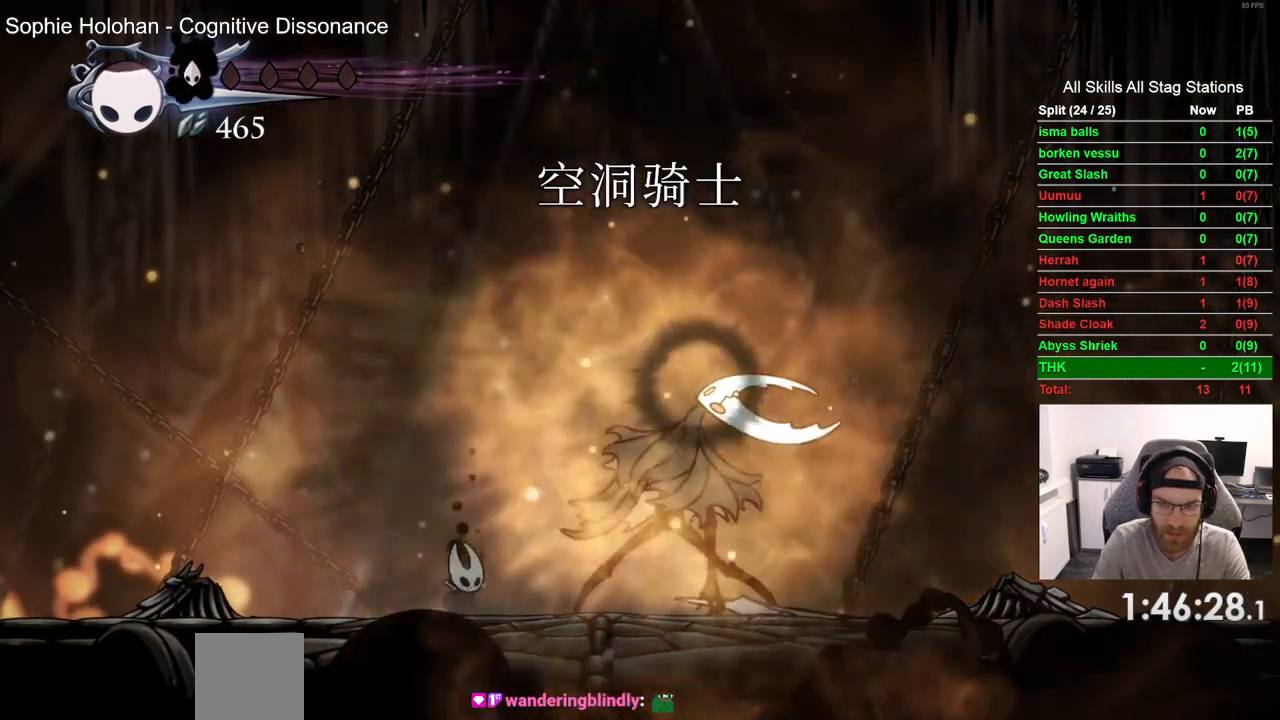
{"buttons": [], "left_stick": "center", "right_stick": "center", "events": []}
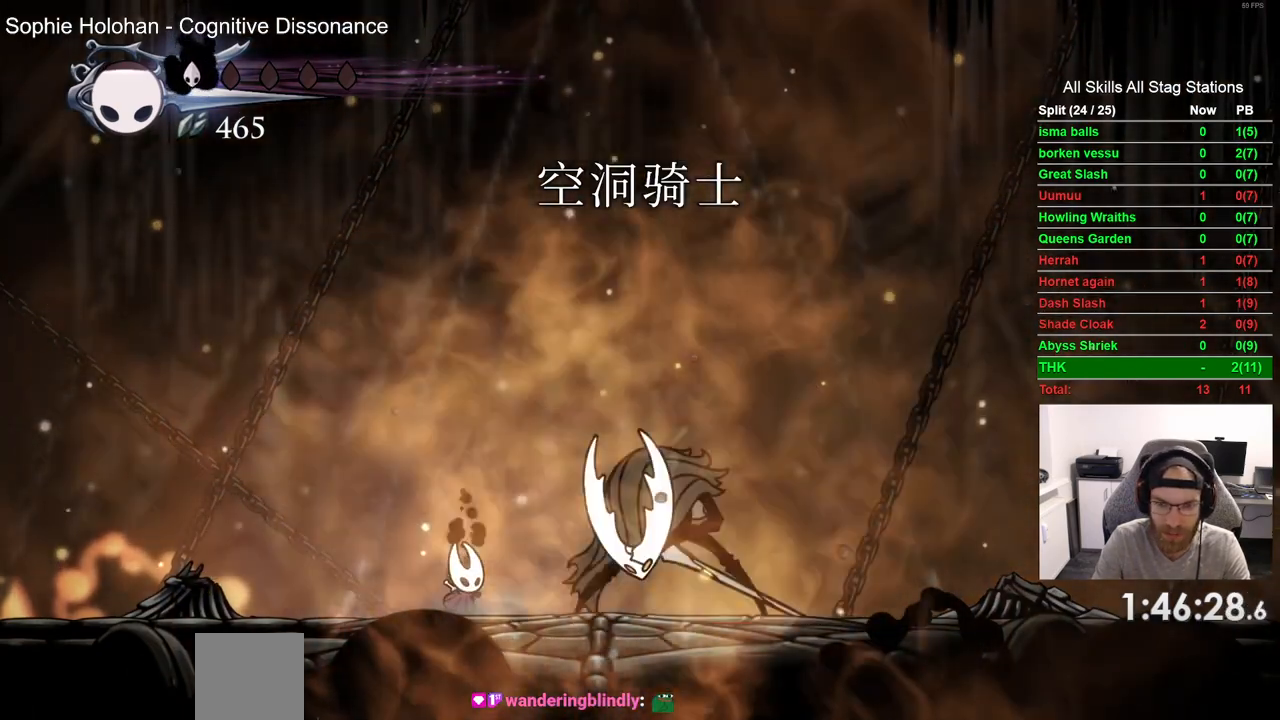
{"buttons": ["SQUARE"], "left_stick": "center", "right_stick": "center", "events": [[350, "DPAD_RIGHT", "down"], [350, "SQUARE", "down"], [450, "DPAD_RIGHT", "up"]]}
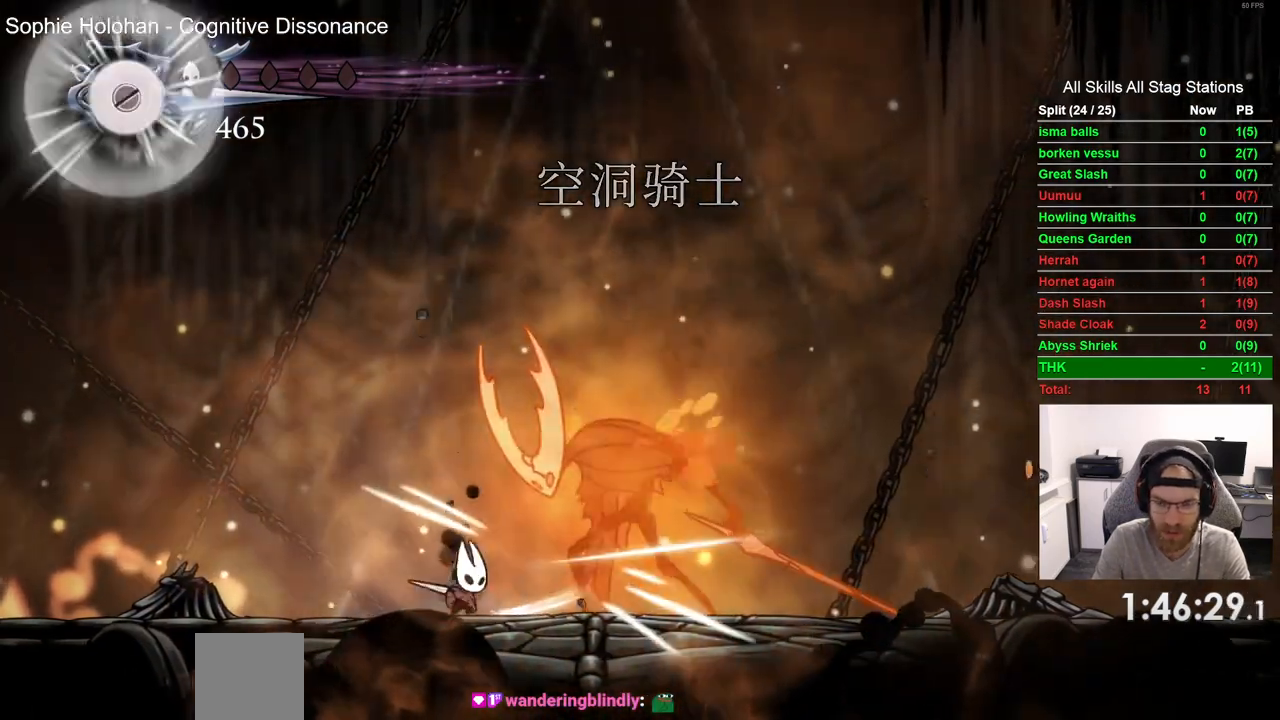
{"buttons": [], "left_stick": "center", "right_stick": "center", "events": [[50, "SQUARE", "up"], [250, "SQUARE", "down"], [400, "SQUARE", "up"]]}
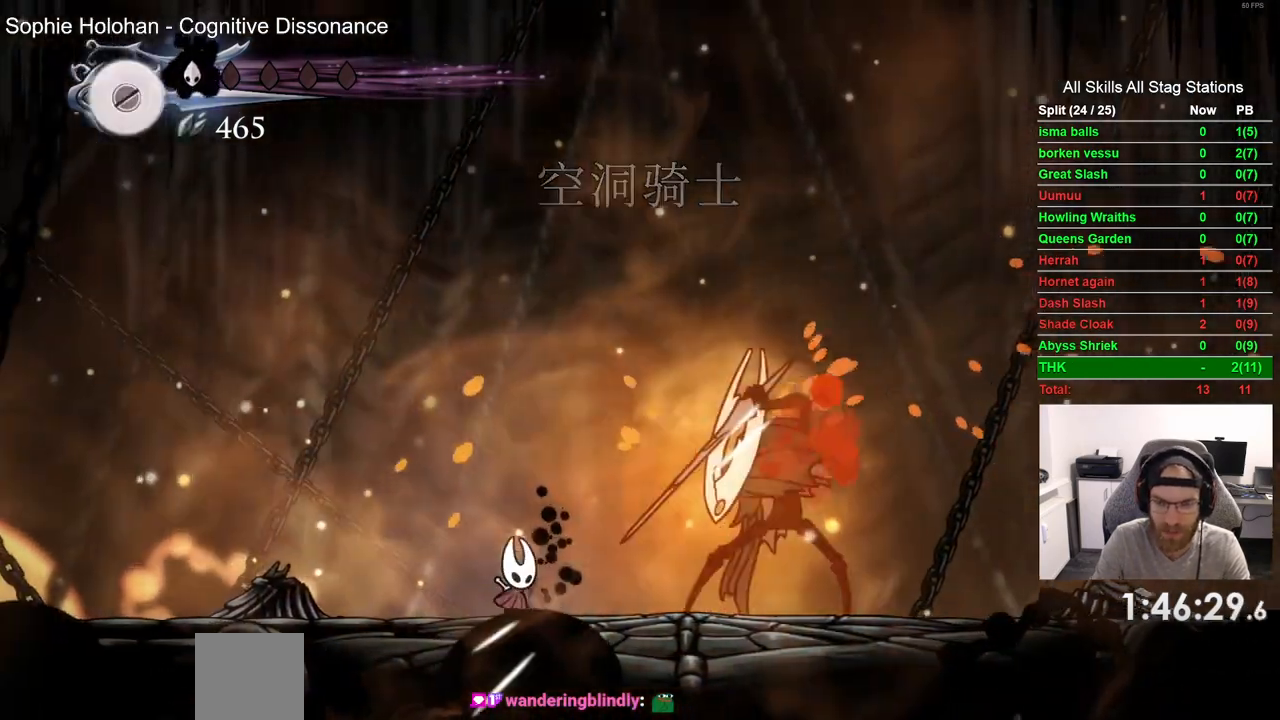
{"buttons": [], "left_stick": "center", "right_stick": "center", "events": [[67, "DPAD_LEFT", "down"], [217, "CROSS", "down"], [383, "DPAD_LEFT", "up"], [417, "CROSS", "up"]]}
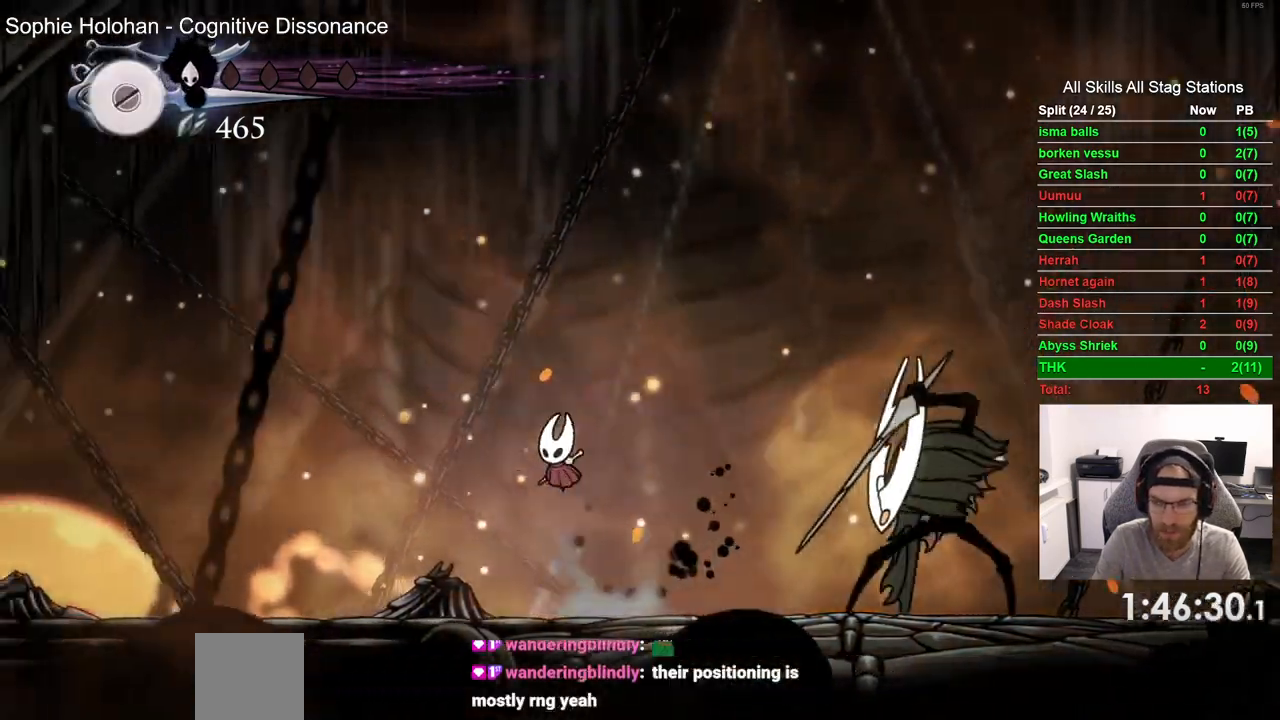
{"buttons": ["DPAD_RIGHT"], "left_stick": "center", "right_stick": "center", "events": [[50, "DPAD_RIGHT", "down"], [217, "DPAD_RIGHT", "up"], [350, "DPAD_RIGHT", "down"]]}
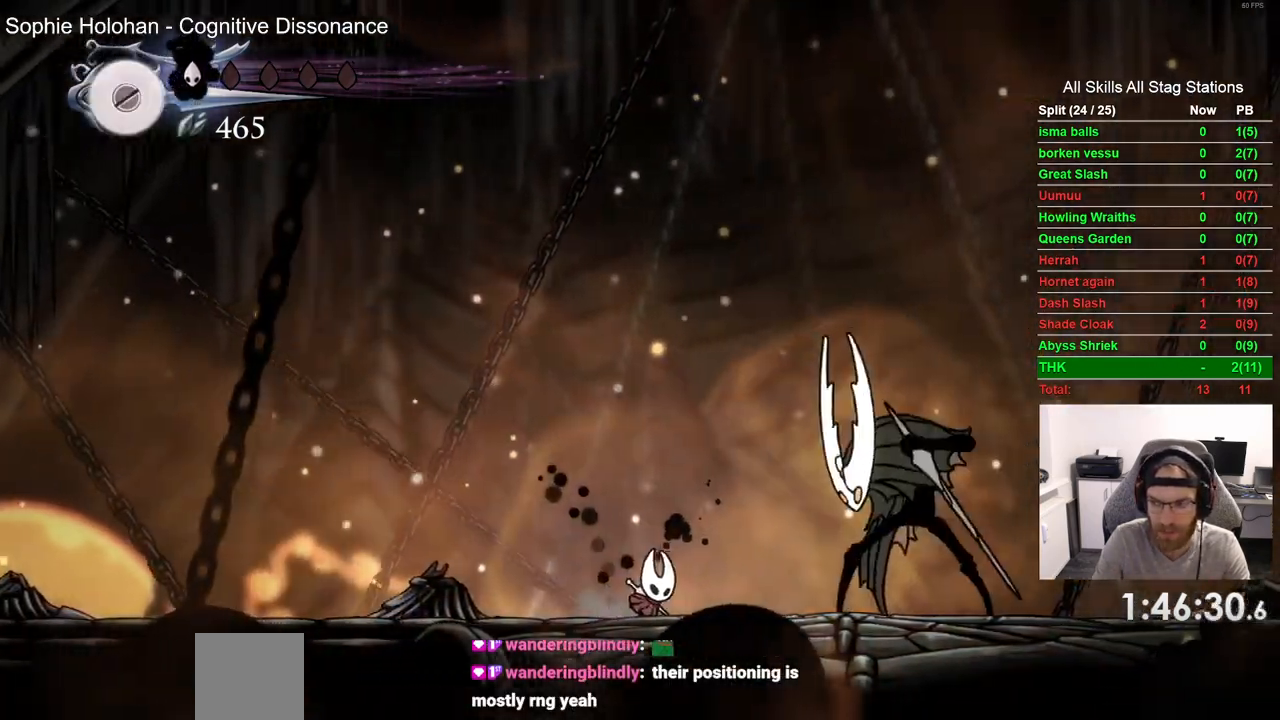
{"buttons": [], "left_stick": "center", "right_stick": "center", "events": [[67, "DPAD_RIGHT", "up"], [67, "SQUARE", "down"], [167, "DPAD_LEFT", "down"], [217, "SQUARE", "up"], [433, "DPAD_LEFT", "up"]]}
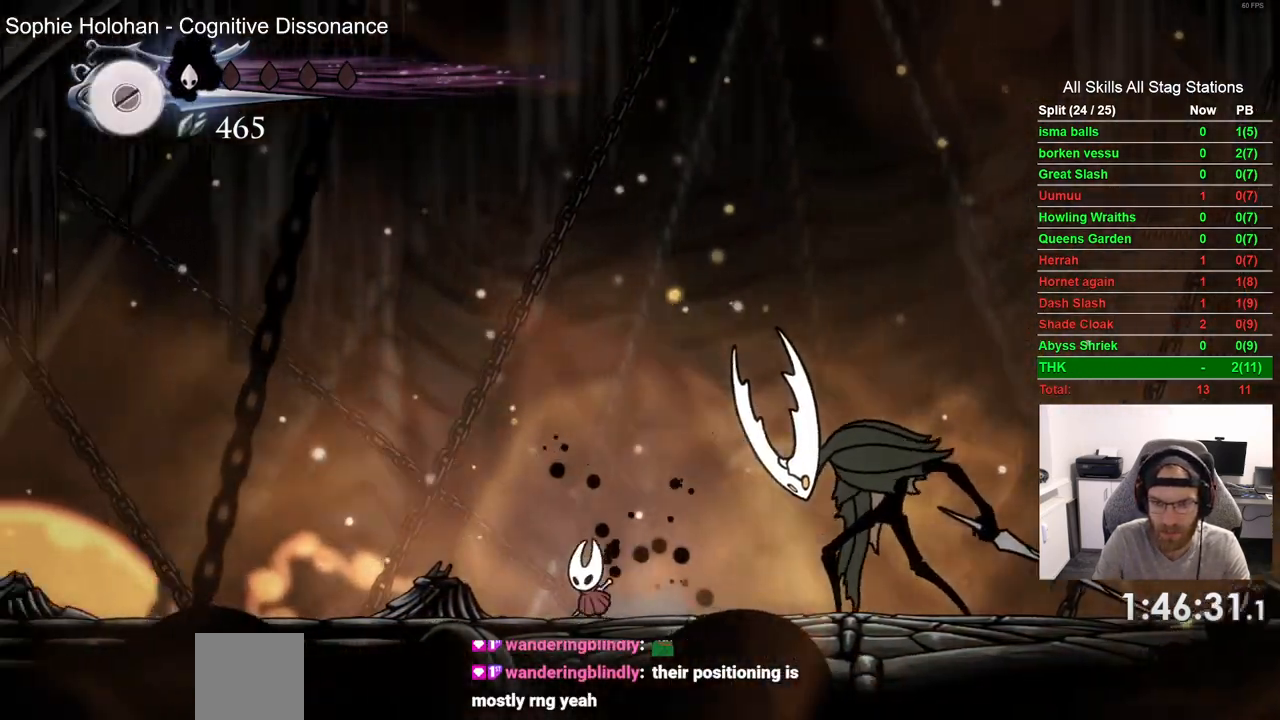
{"buttons": [], "left_stick": "center", "right_stick": "center", "events": []}
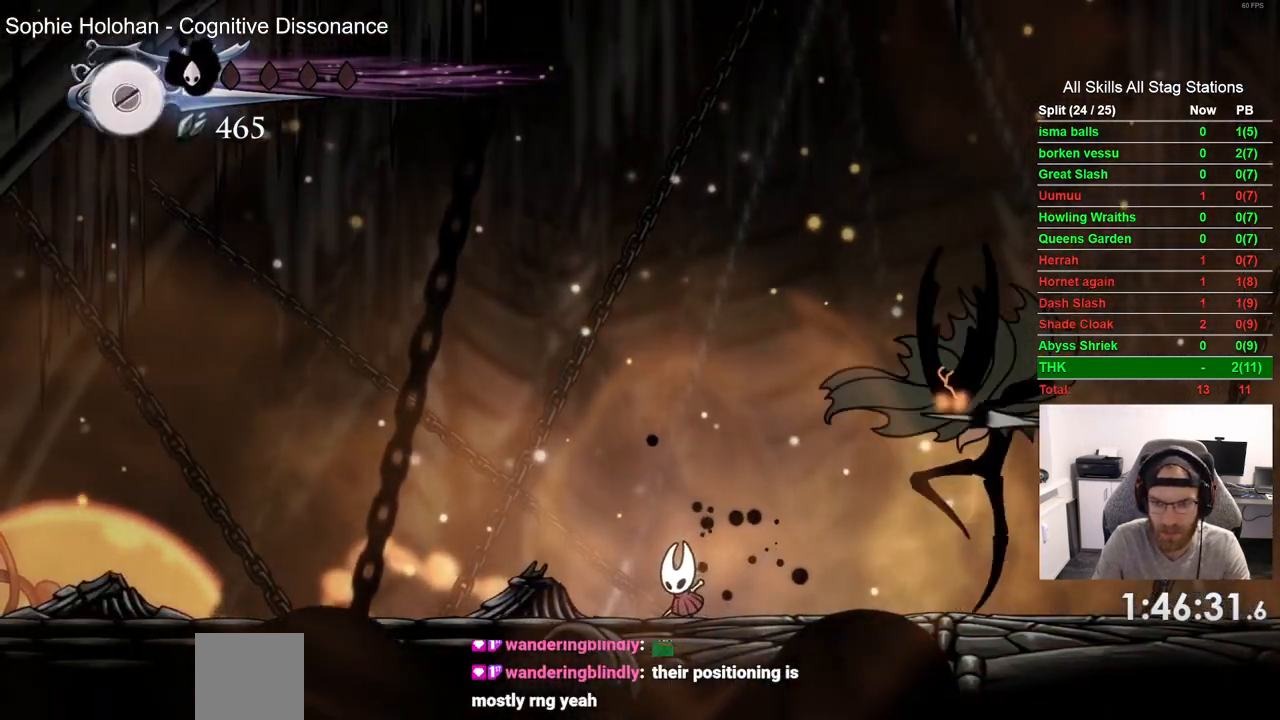
{"buttons": [], "left_stick": "center", "right_stick": "center", "events": []}
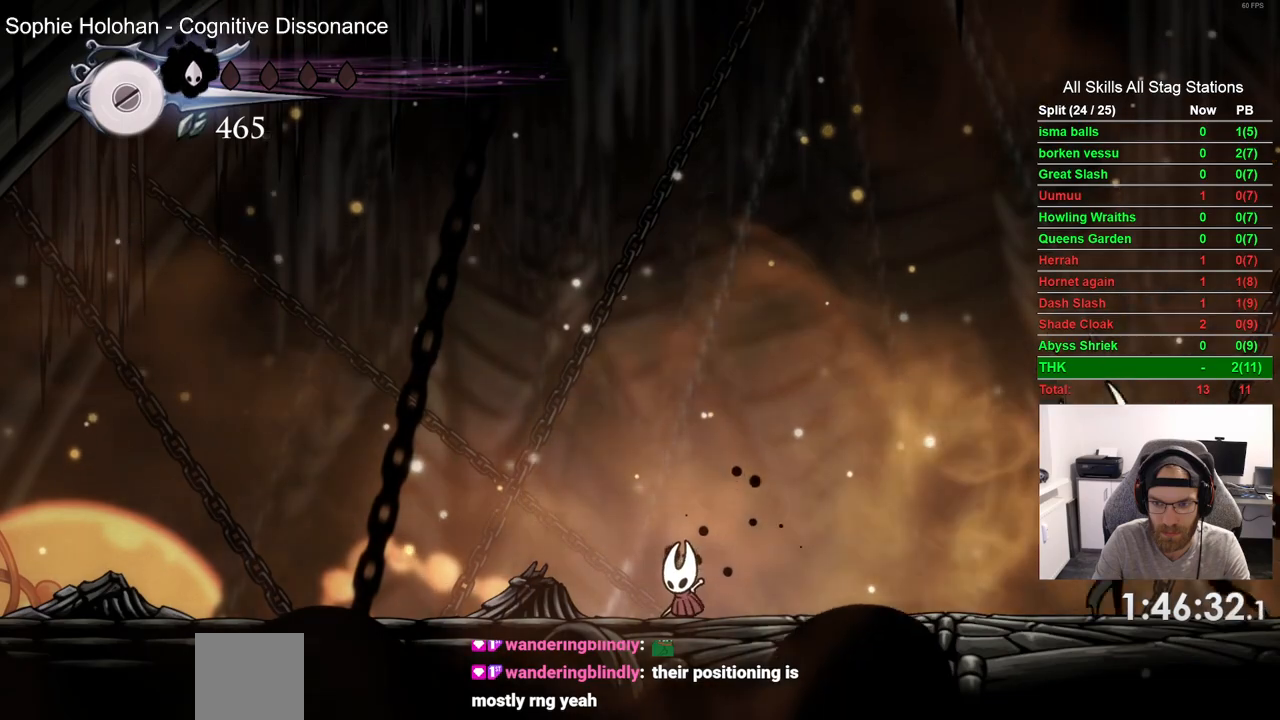
{"buttons": ["CROSS", "DPAD_DOWN", "DPAD_RIGHT"], "left_stick": "center", "right_stick": "center", "events": [[133, "DPAD_RIGHT", "down"], [383, "CROSS", "down"], [450, "DPAD_DOWN", "down"]]}
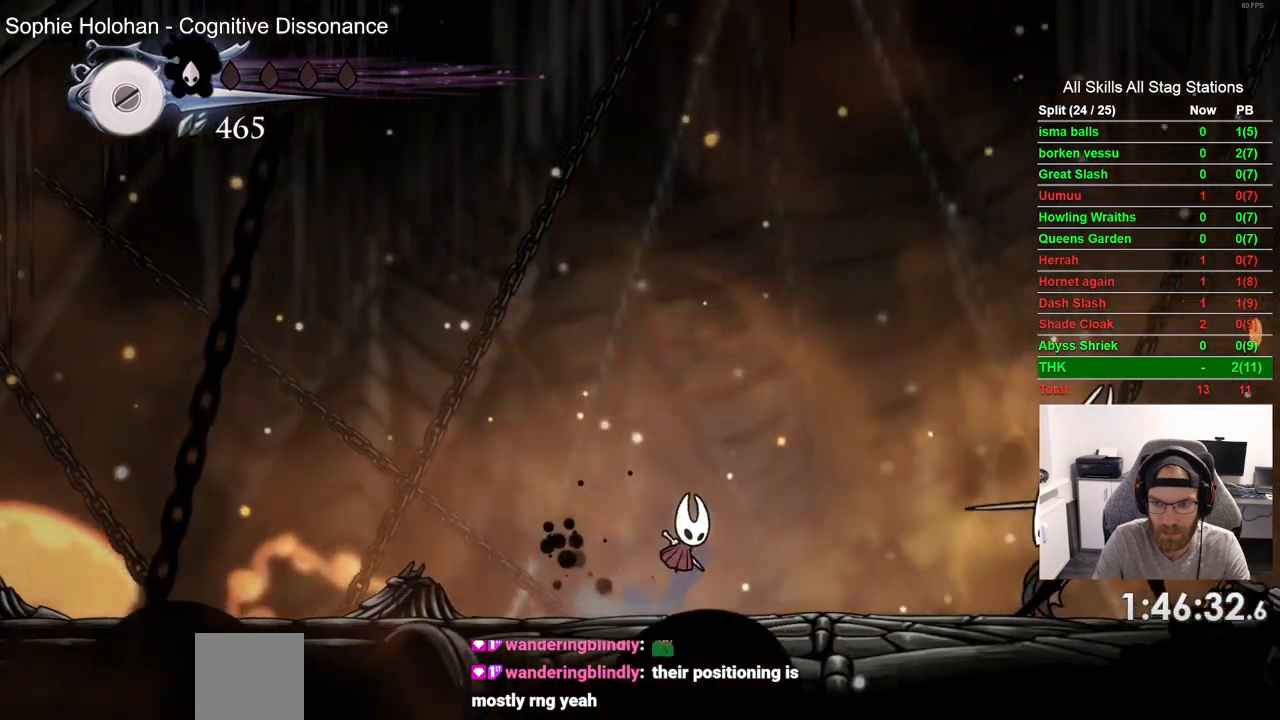
{"buttons": ["DPAD_LEFT"], "left_stick": "center", "right_stick": "center", "events": [[150, "SQUARE", "down"], [267, "SQUARE", "up"], [300, "CROSS", "up"], [383, "DPAD_DOWN", "up"], [383, "DPAD_RIGHT", "up"], [450, "DPAD_LEFT", "down"]]}
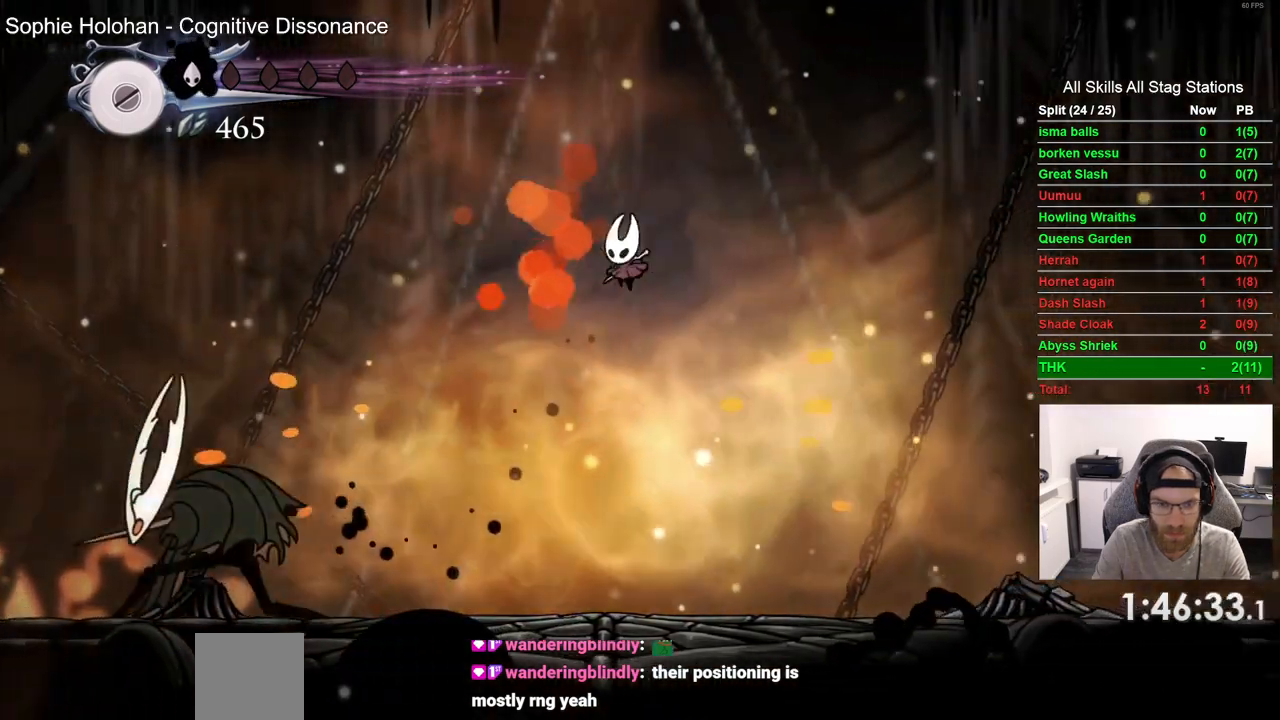
{"buttons": [], "left_stick": "center", "right_stick": "center", "events": [[467, "DPAD_LEFT", "up"]]}
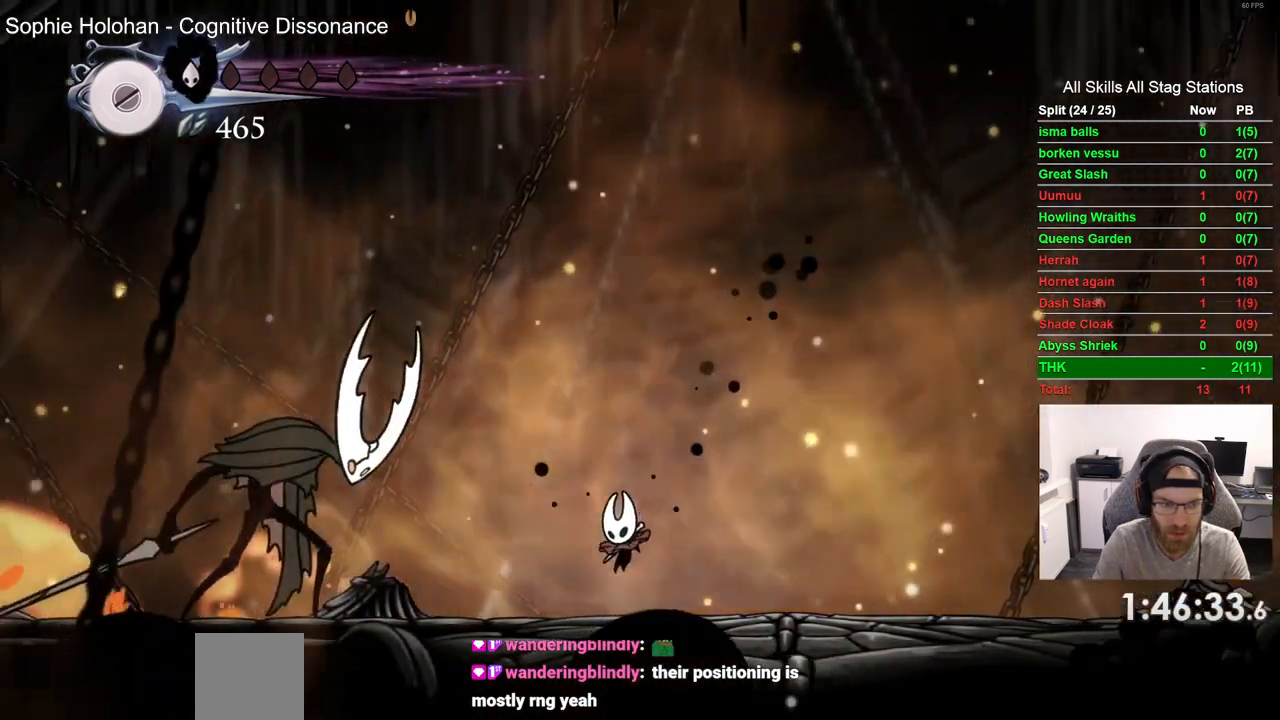
{"buttons": [], "left_stick": "center", "right_stick": "center", "events": []}
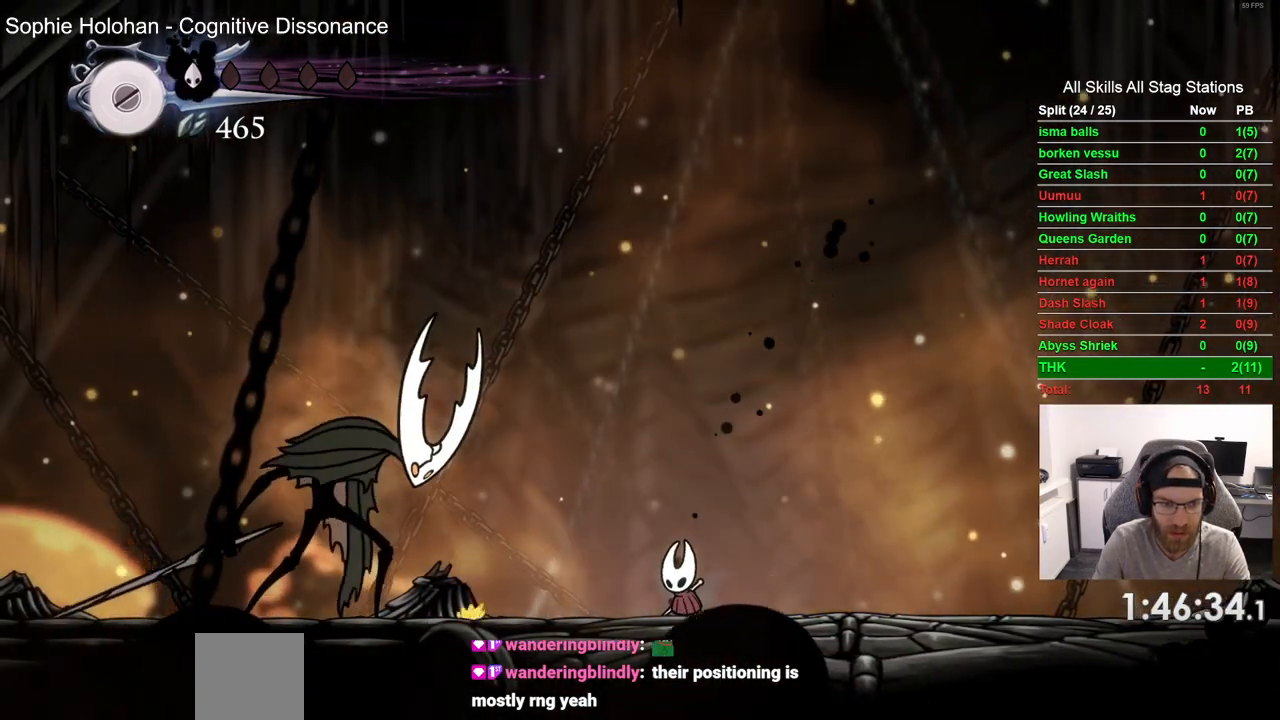
{"buttons": ["DPAD_RIGHT"], "left_stick": "center", "right_stick": "center", "events": [[483, "DPAD_RIGHT", "down"]]}
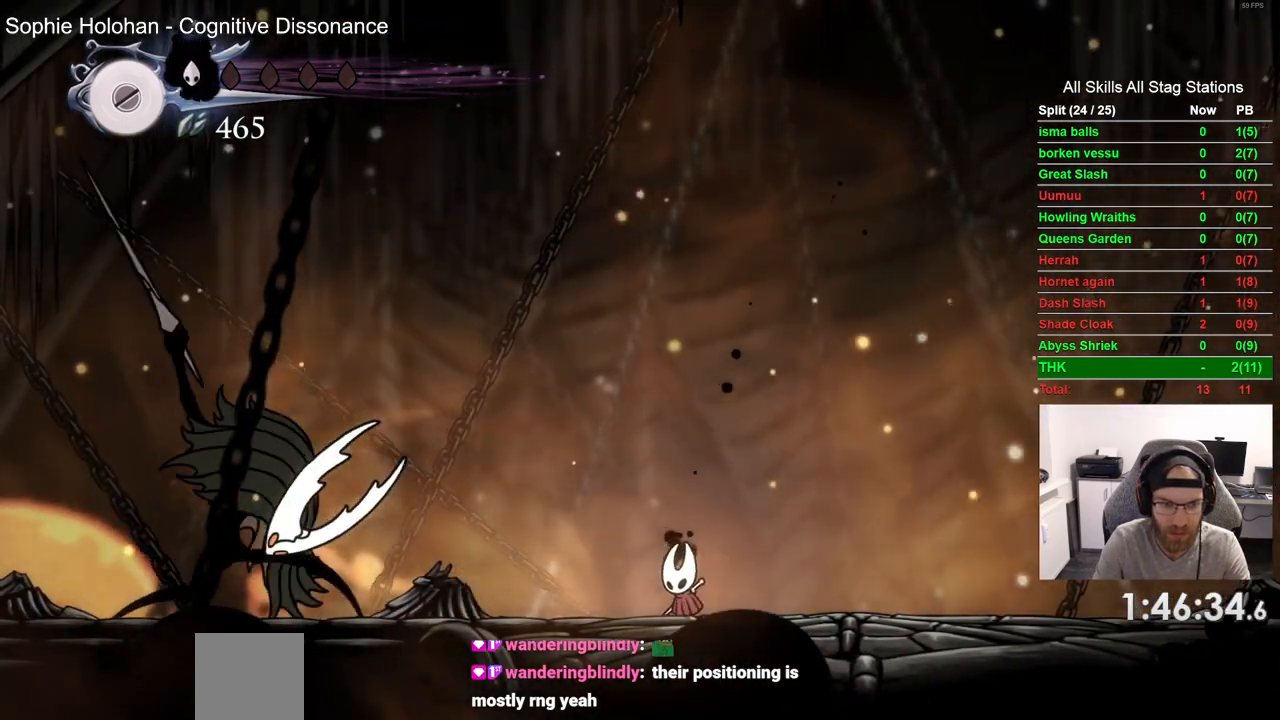
{"buttons": ["CROSS", "SQUARE", "DPAD_DOWN", "DPAD_LEFT"], "left_stick": "center", "right_stick": "center", "events": [[17, "CROSS", "down"], [67, "DPAD_DOWN", "down"], [217, "DPAD_RIGHT", "up"], [250, "DPAD_LEFT", "down"], [450, "SQUARE", "down"]]}
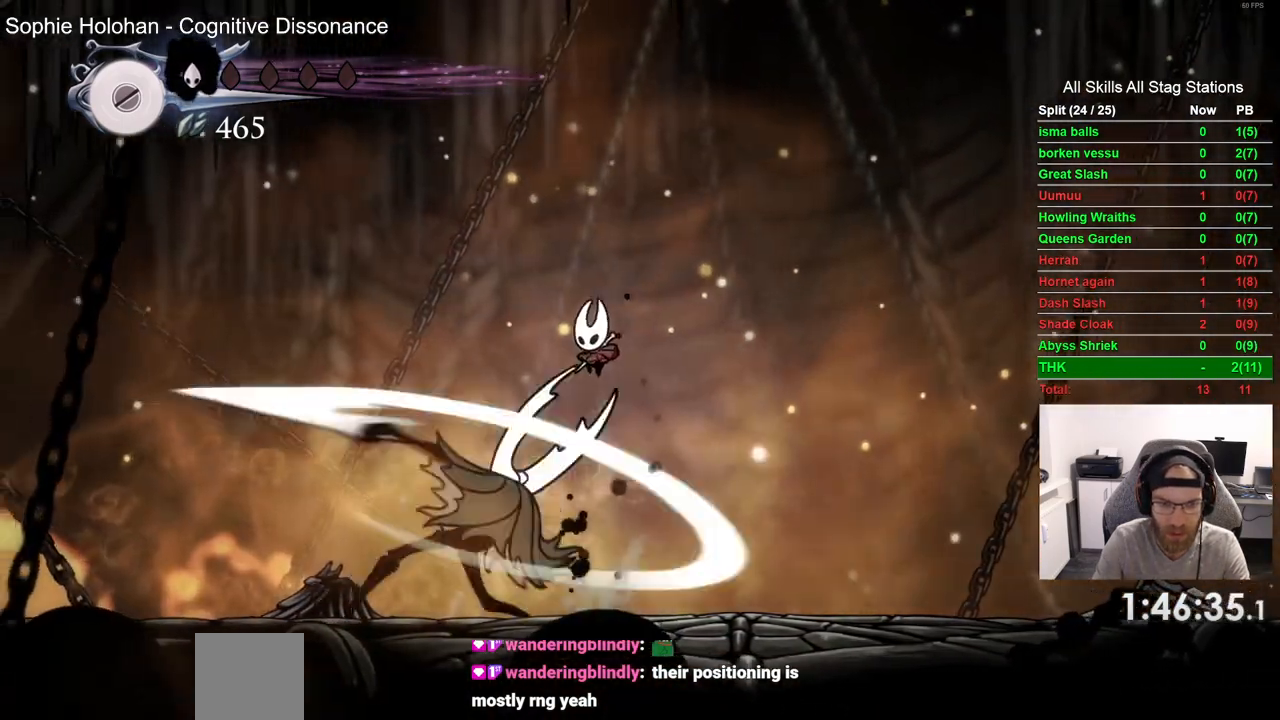
{"buttons": ["DPAD_LEFT"], "left_stick": "center", "right_stick": "center", "events": [[133, "SQUARE", "up"], [233, "CROSS", "up"], [267, "DPAD_DOWN", "up"]]}
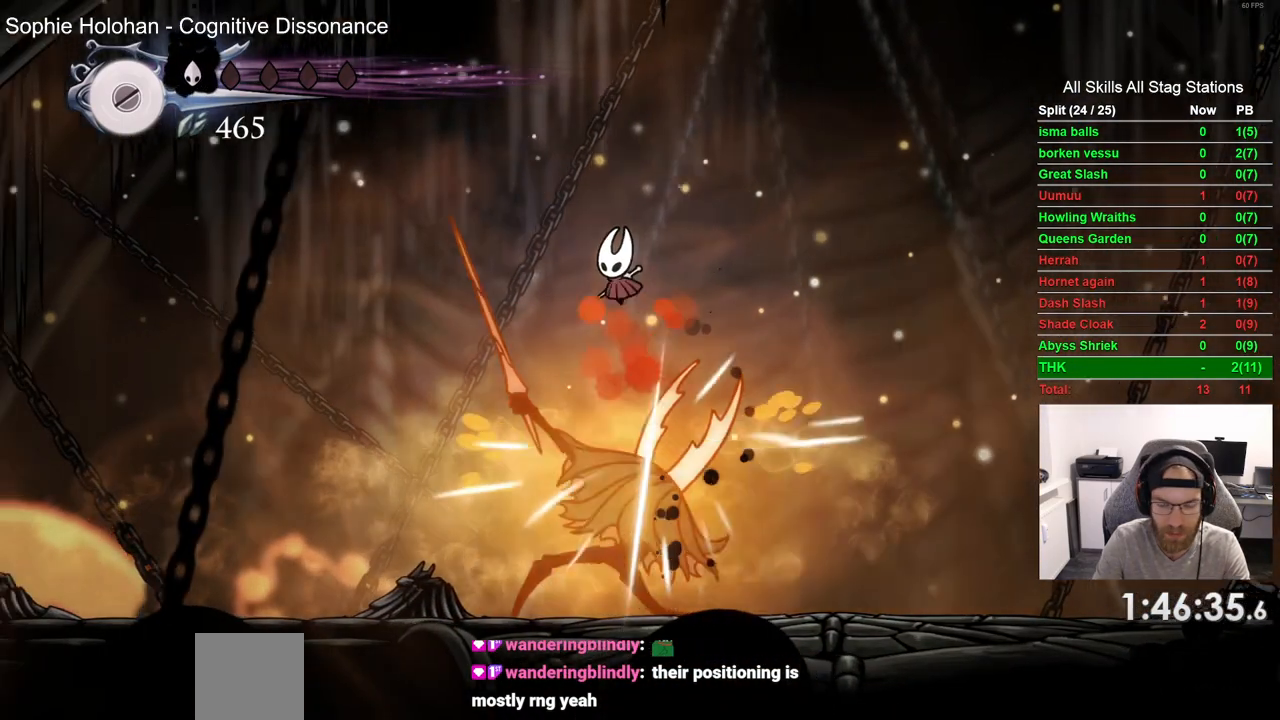
{"buttons": ["SQUARE"], "left_stick": "center", "right_stick": "center", "events": [[300, "DPAD_LEFT", "up"], [367, "DPAD_RIGHT", "down"], [467, "DPAD_RIGHT", "up"], [467, "SQUARE", "down"]]}
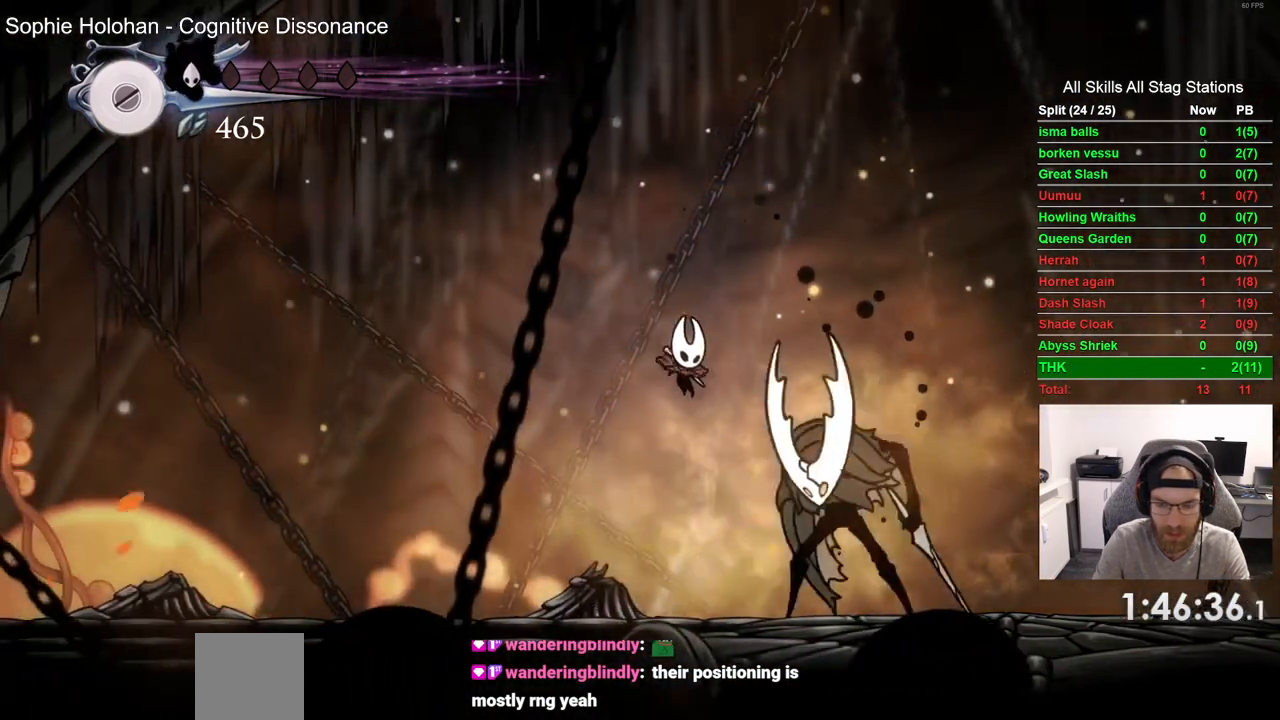
{"buttons": [], "left_stick": "center", "right_stick": "center", "events": [[100, "DPAD_LEFT", "down"], [117, "SQUARE", "up"], [383, "DPAD_LEFT", "up"]]}
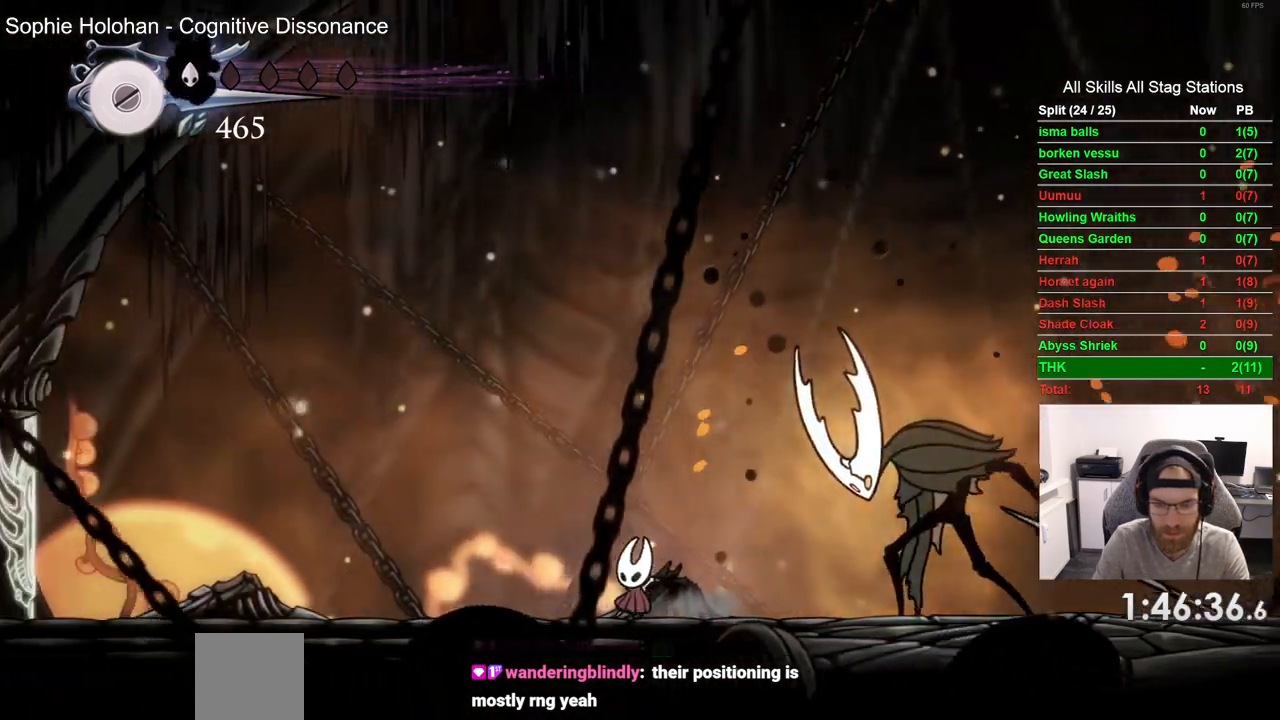
{"buttons": [], "left_stick": "center", "right_stick": "center", "events": []}